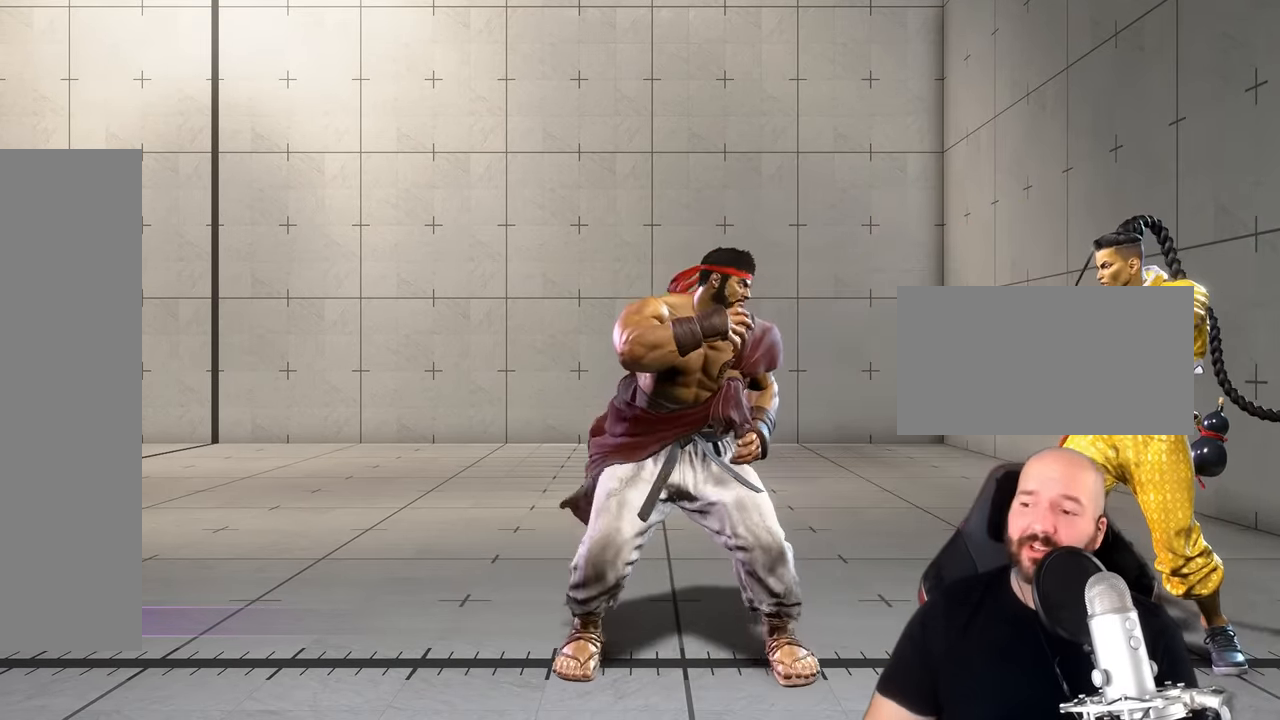
Gameplay with a controller (arcade stick); each line is a JSON object with the inputs held at the frame after it (dt_ms = milliseconds from this image to that frame). "events" lists button and stick changes between this image and that frame as [ms after this image, input, new state], when the widget could be followed in between. Not read: L3 R3.
{"dt_ms": 500, "buttons": [], "left_stick": "center"}
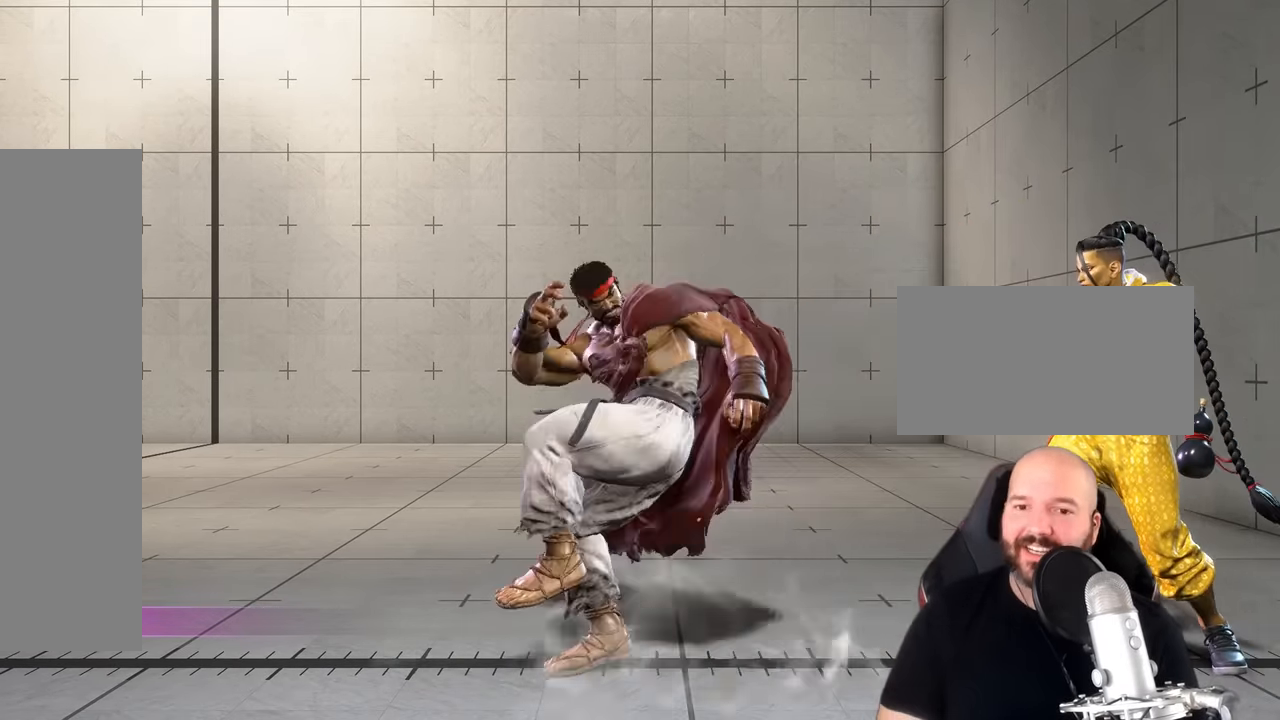
{"dt_ms": 500, "buttons": [], "left_stick": "center", "events": []}
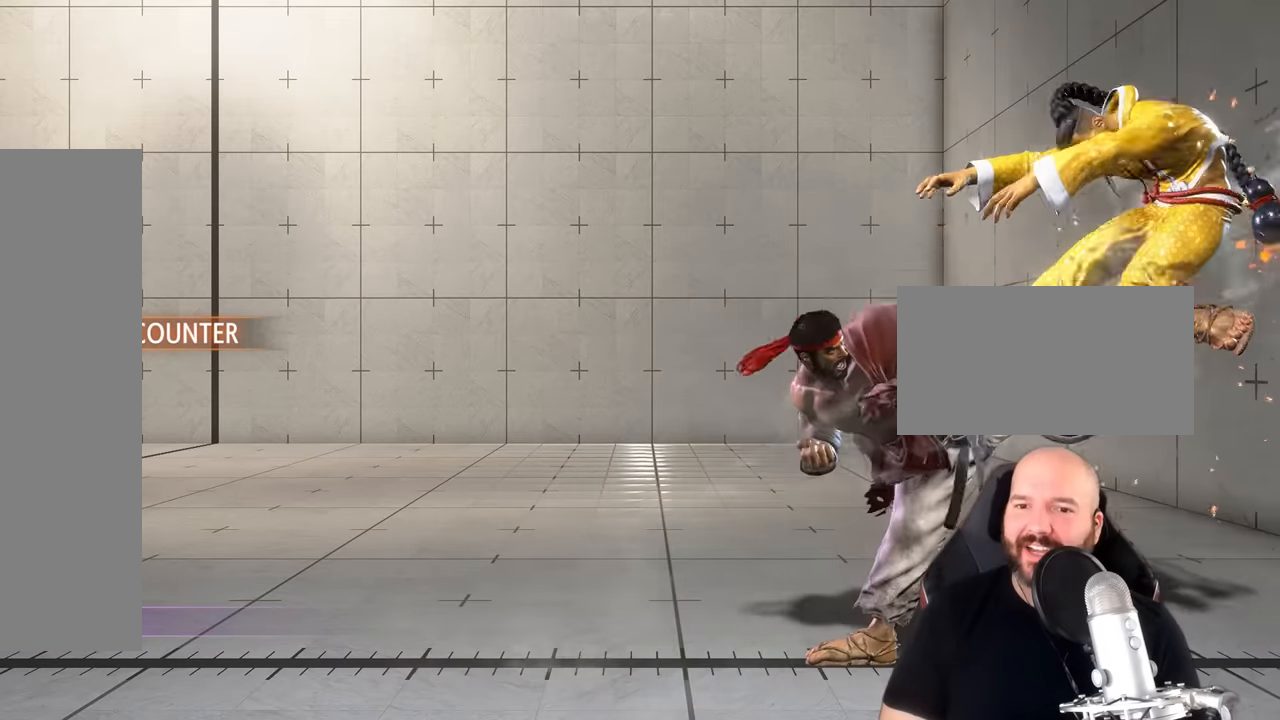
{"dt_ms": 1000, "buttons": [], "left_stick": "left"}
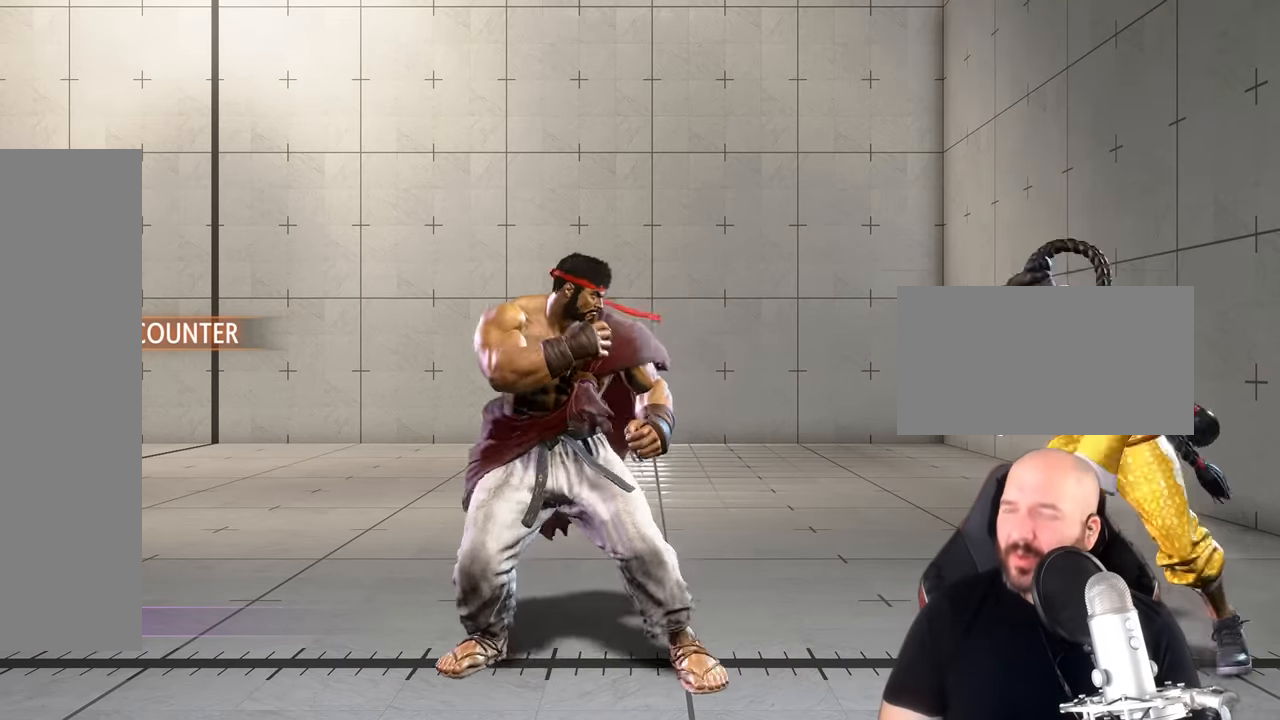
{"dt_ms": 1000, "buttons": [], "left_stick": "down-left"}
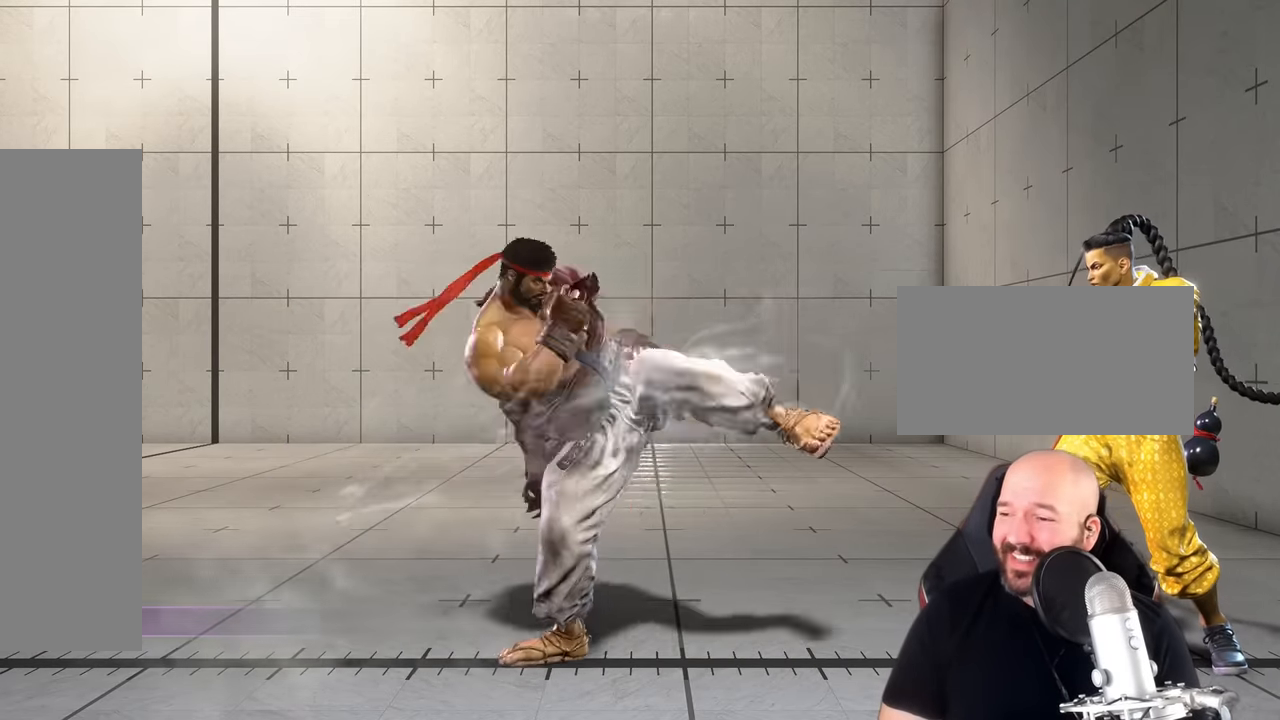
{"dt_ms": 1000, "buttons": [], "left_stick": "down-left"}
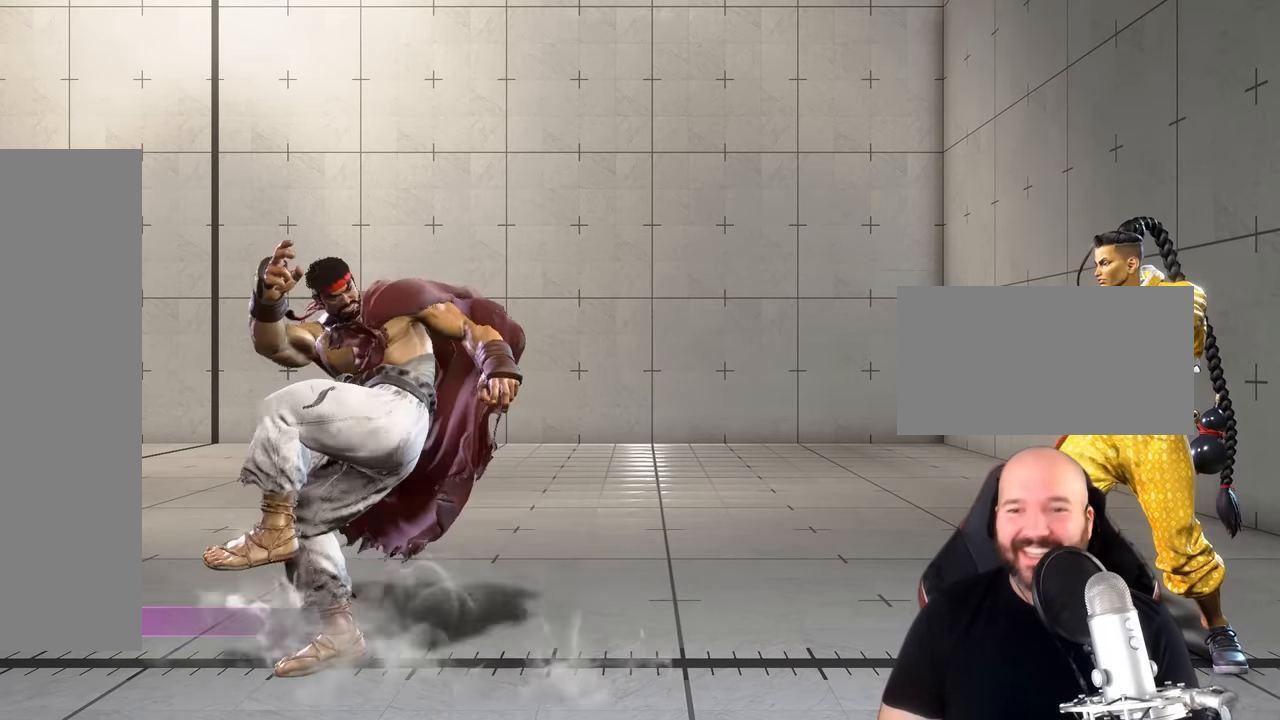
{"dt_ms": 500, "buttons": [], "left_stick": "center"}
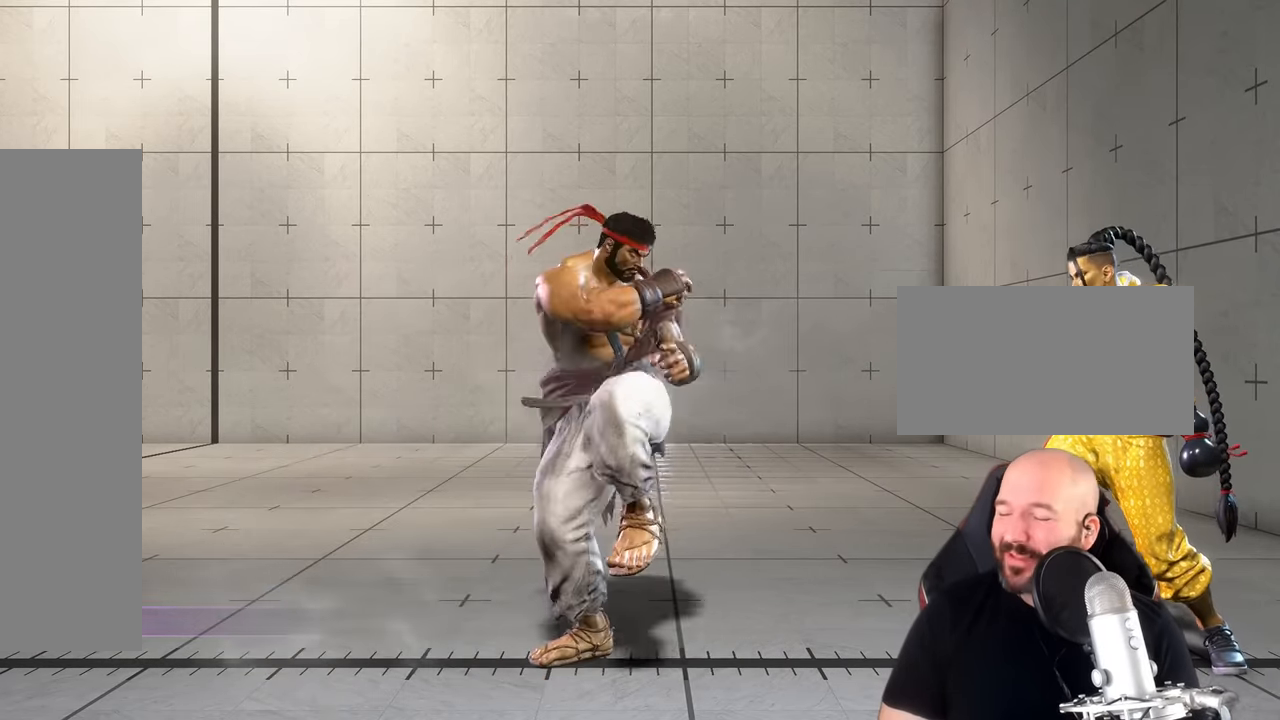
{"dt_ms": 1000, "buttons": [], "left_stick": "center"}
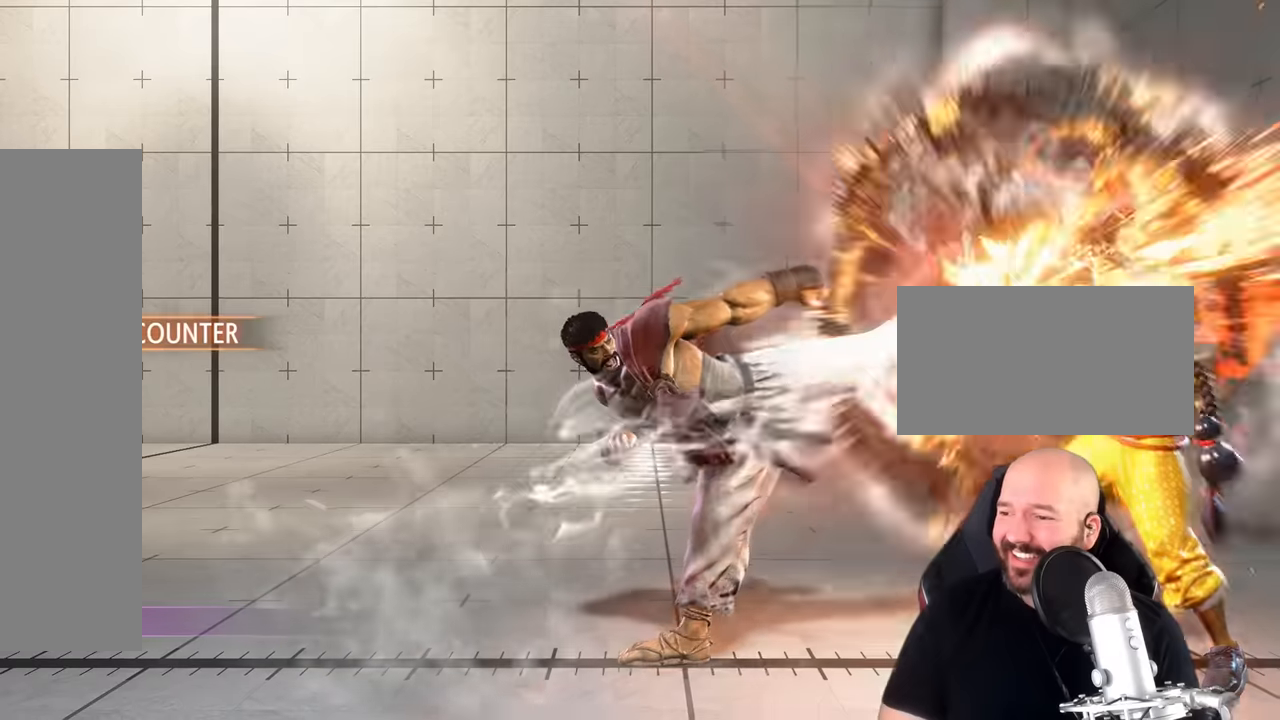
{"dt_ms": 500, "buttons": [], "left_stick": "center", "events": []}
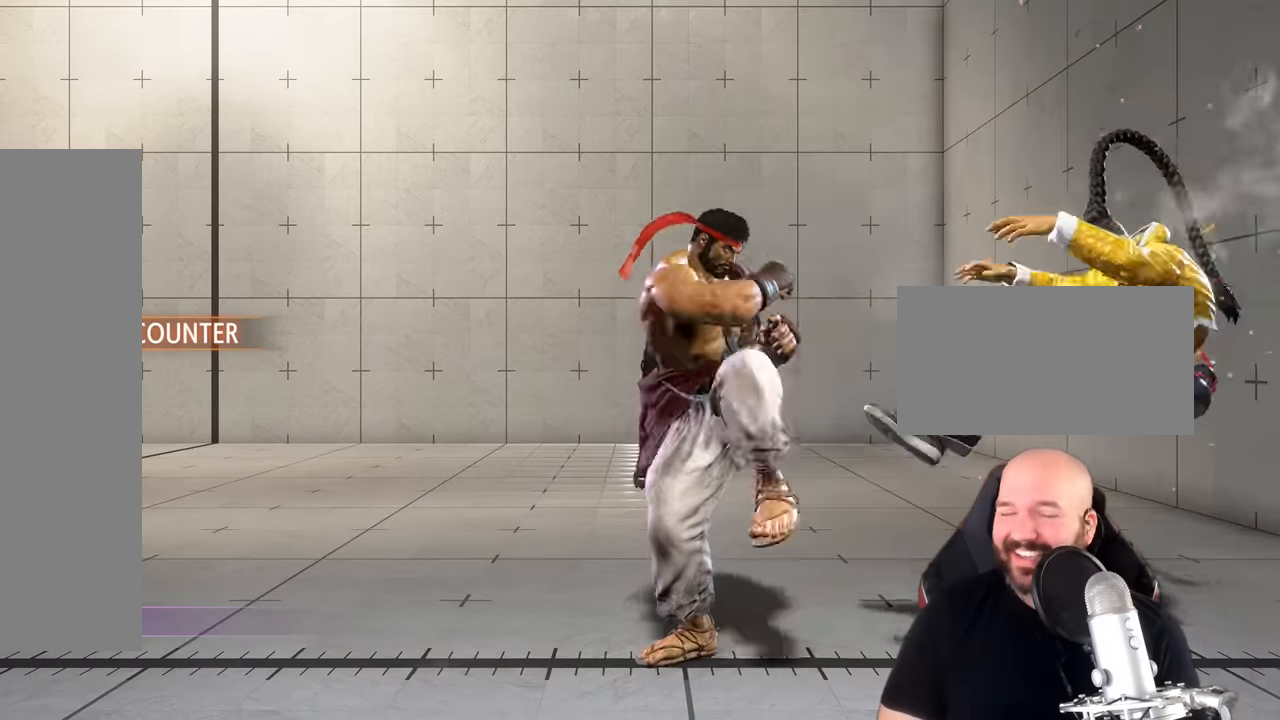
{"dt_ms": 500, "buttons": [], "left_stick": "center", "events": []}
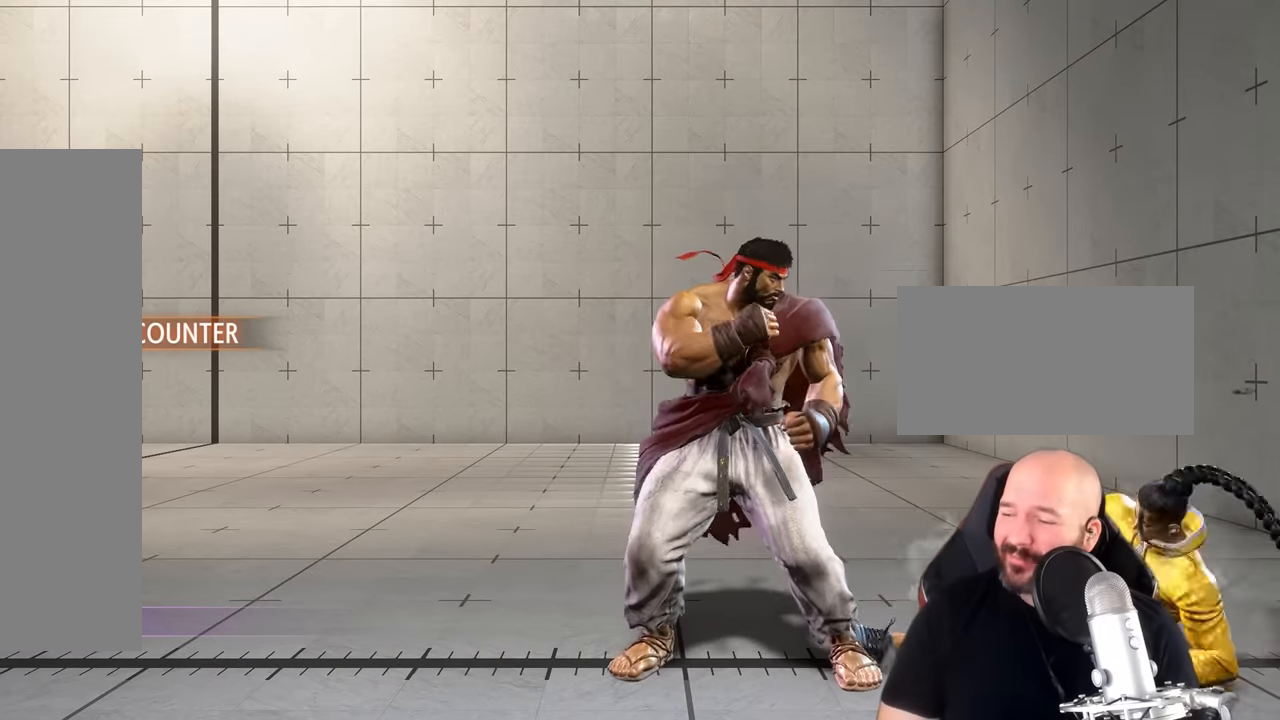
{"dt_ms": 500, "buttons": [], "left_stick": "center", "events": []}
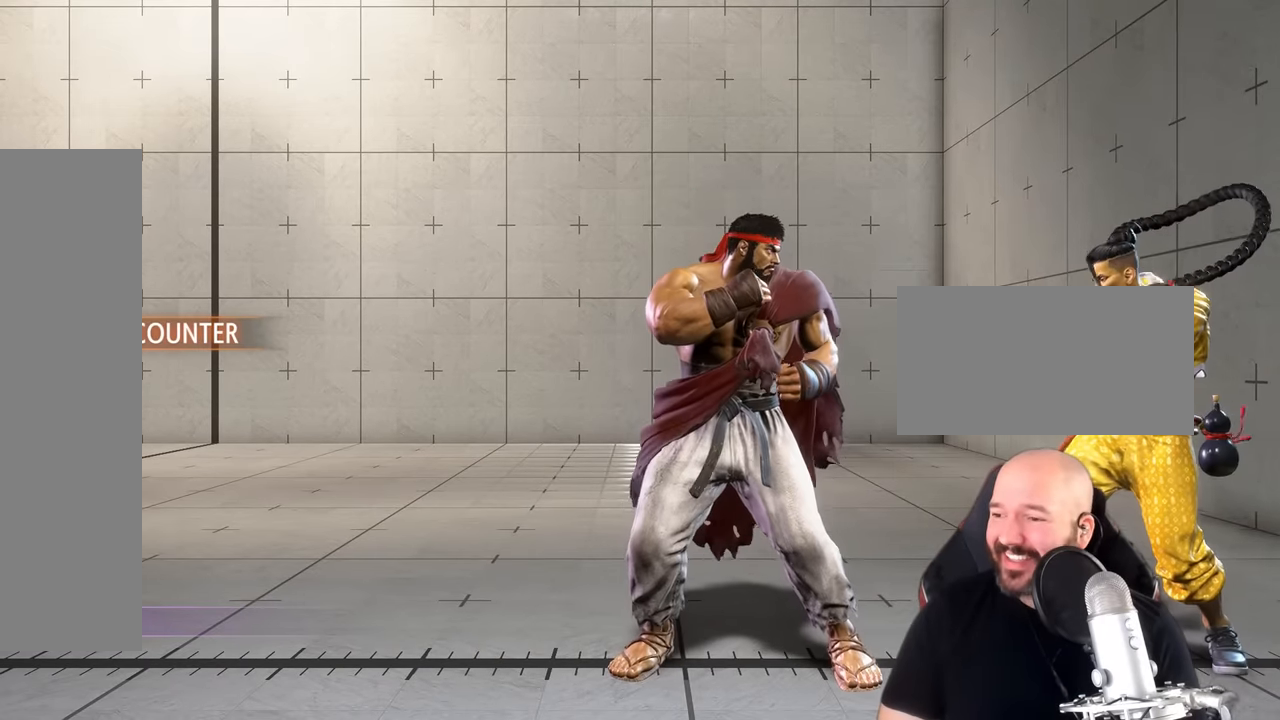
{"dt_ms": 500, "buttons": [], "left_stick": "center"}
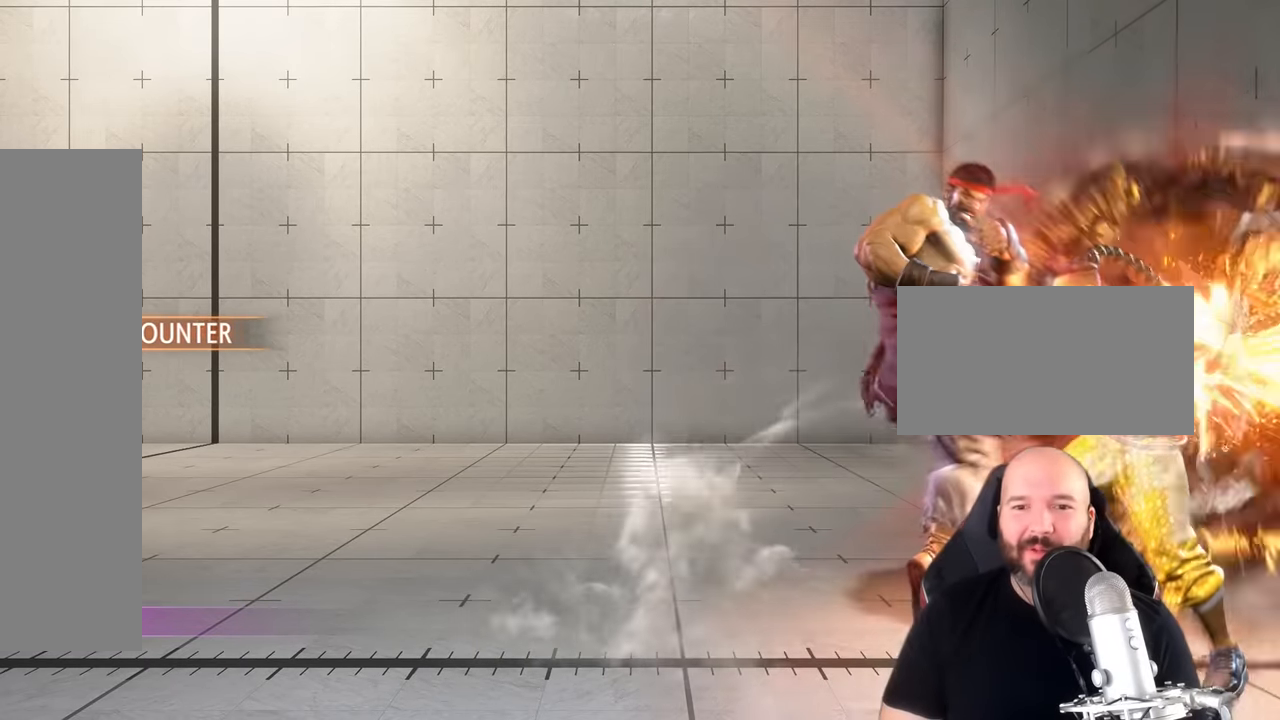
{"dt_ms": 500, "buttons": [], "left_stick": "center", "events": []}
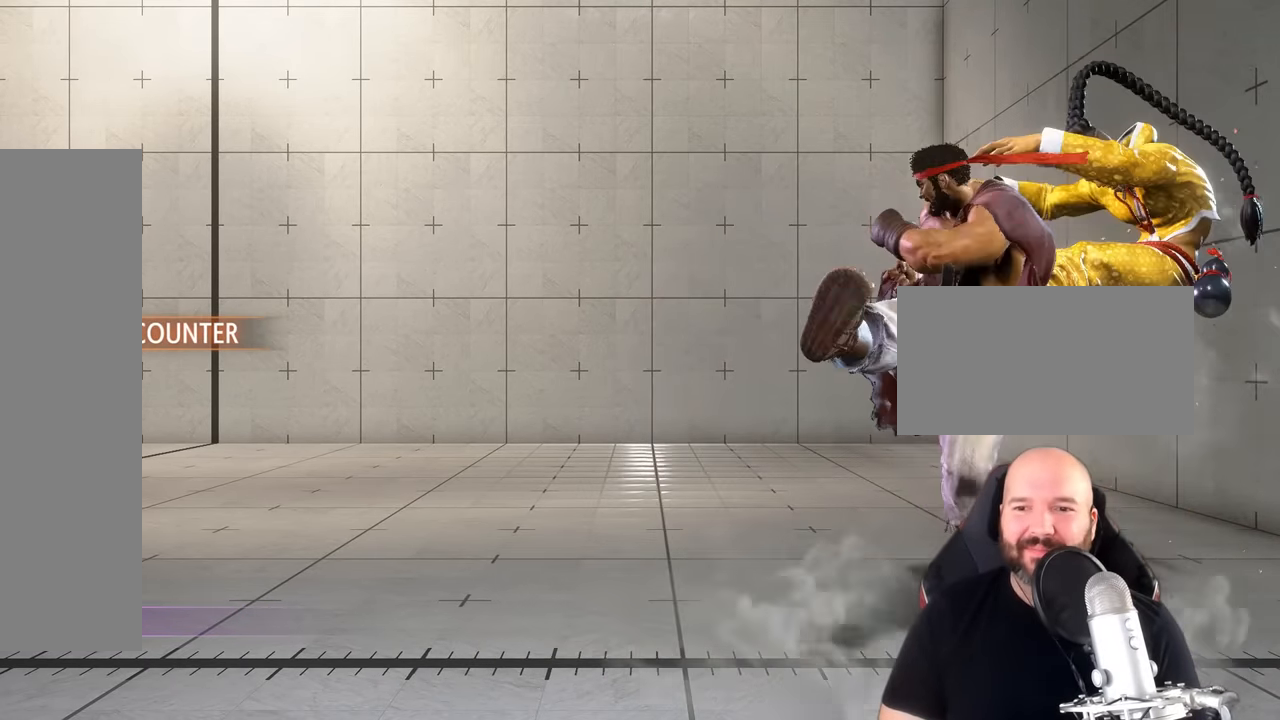
{"dt_ms": 500, "buttons": [], "left_stick": "center", "events": [[433, "left_stick", "left"], [500, "left_stick", "center"]]}
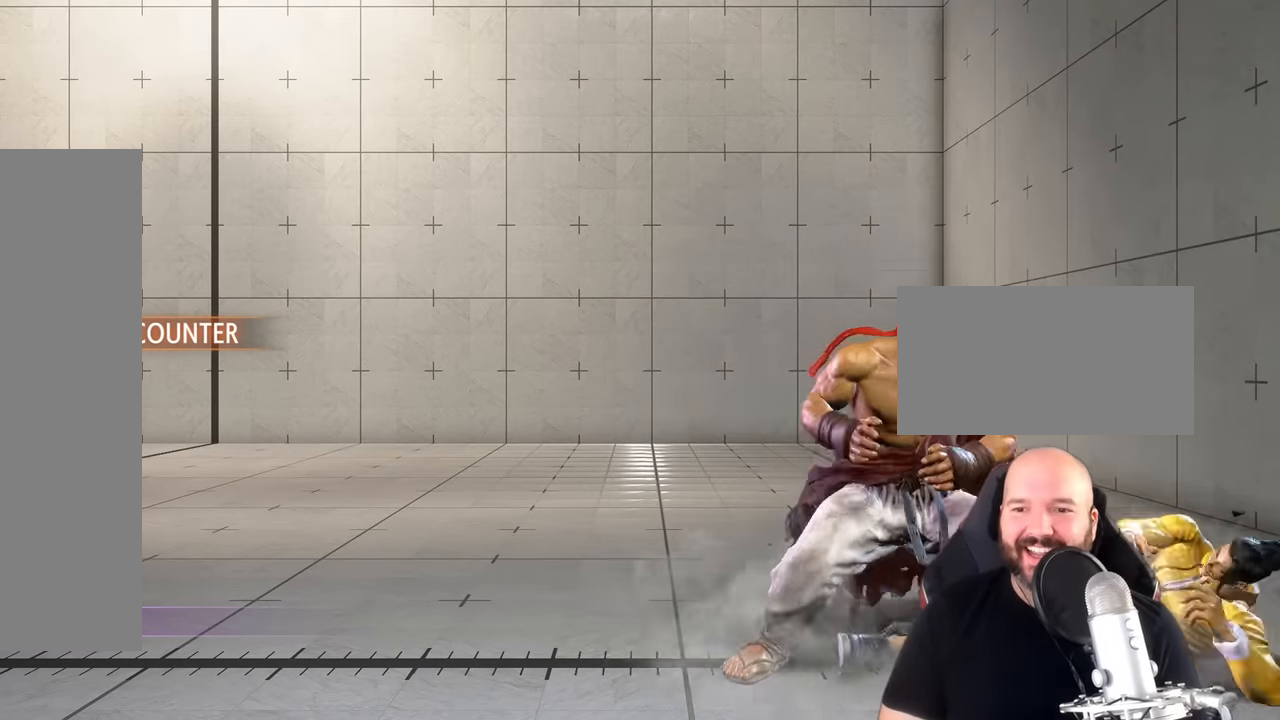
{"dt_ms": 500, "buttons": [], "left_stick": "left"}
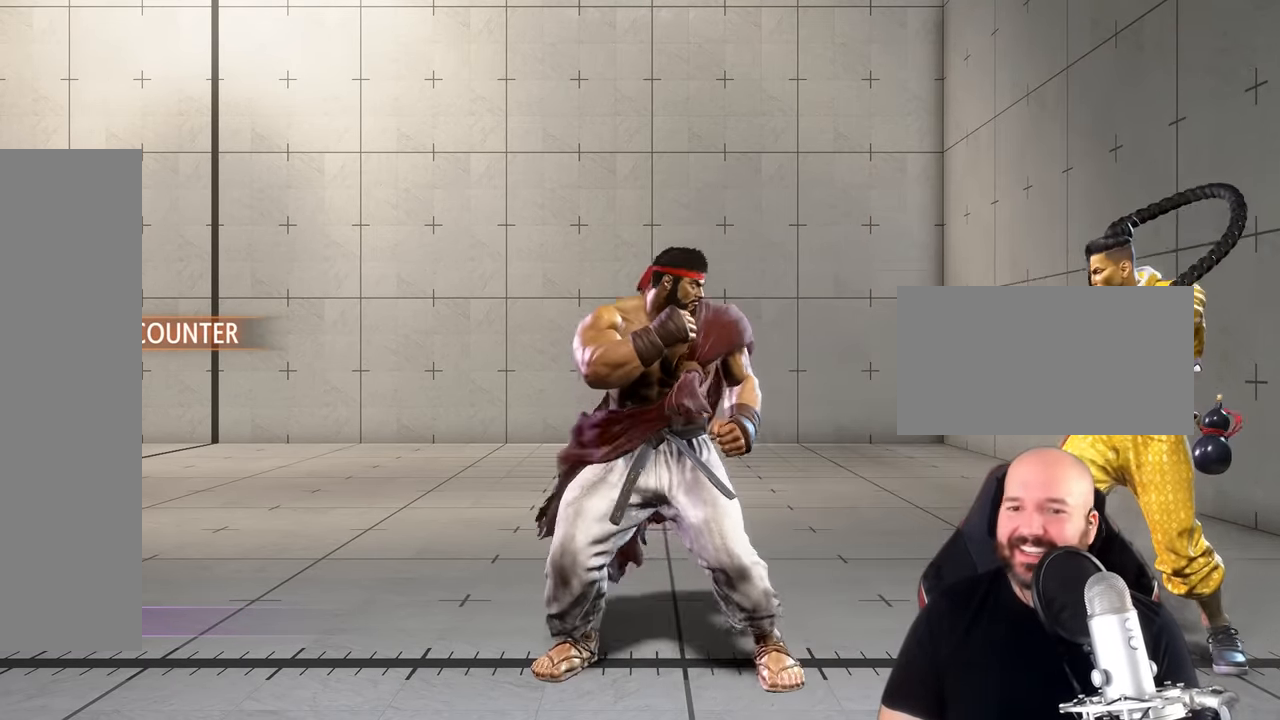
{"dt_ms": 500, "buttons": ["CROSS"], "left_stick": "center"}
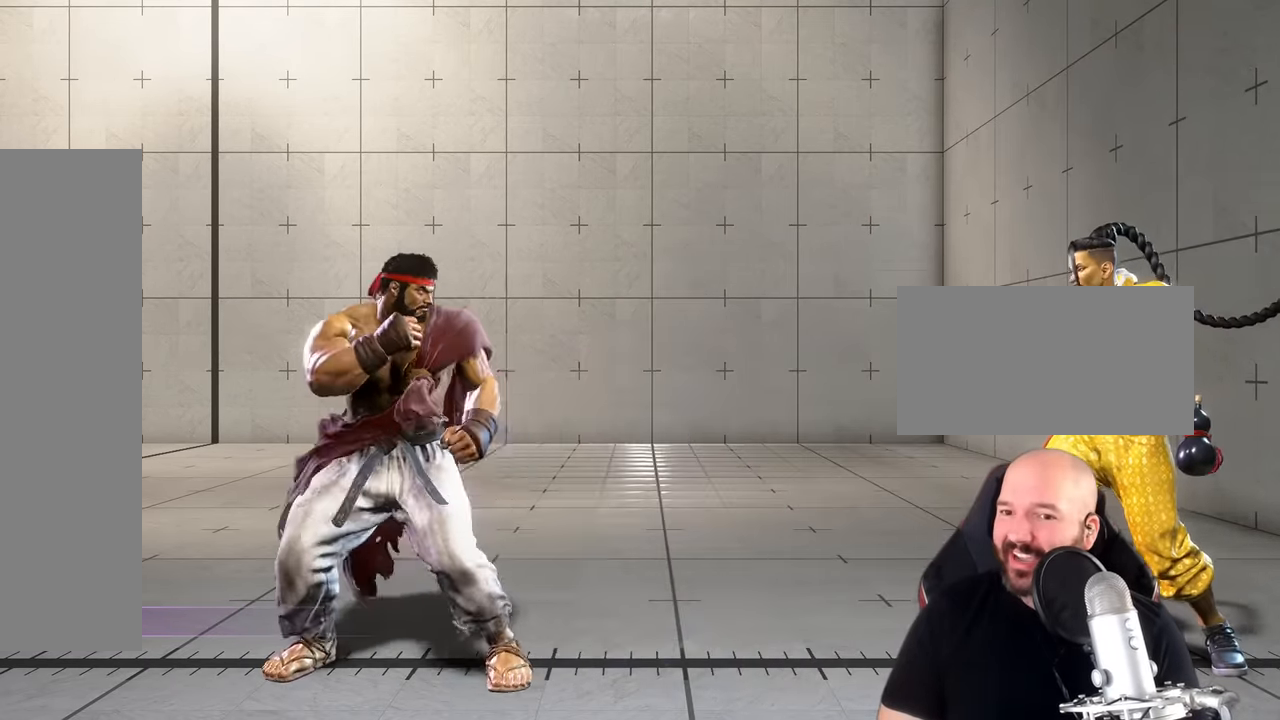
{"dt_ms": 500, "buttons": [], "left_stick": "center", "events": [[100, "CROSS", "up"]]}
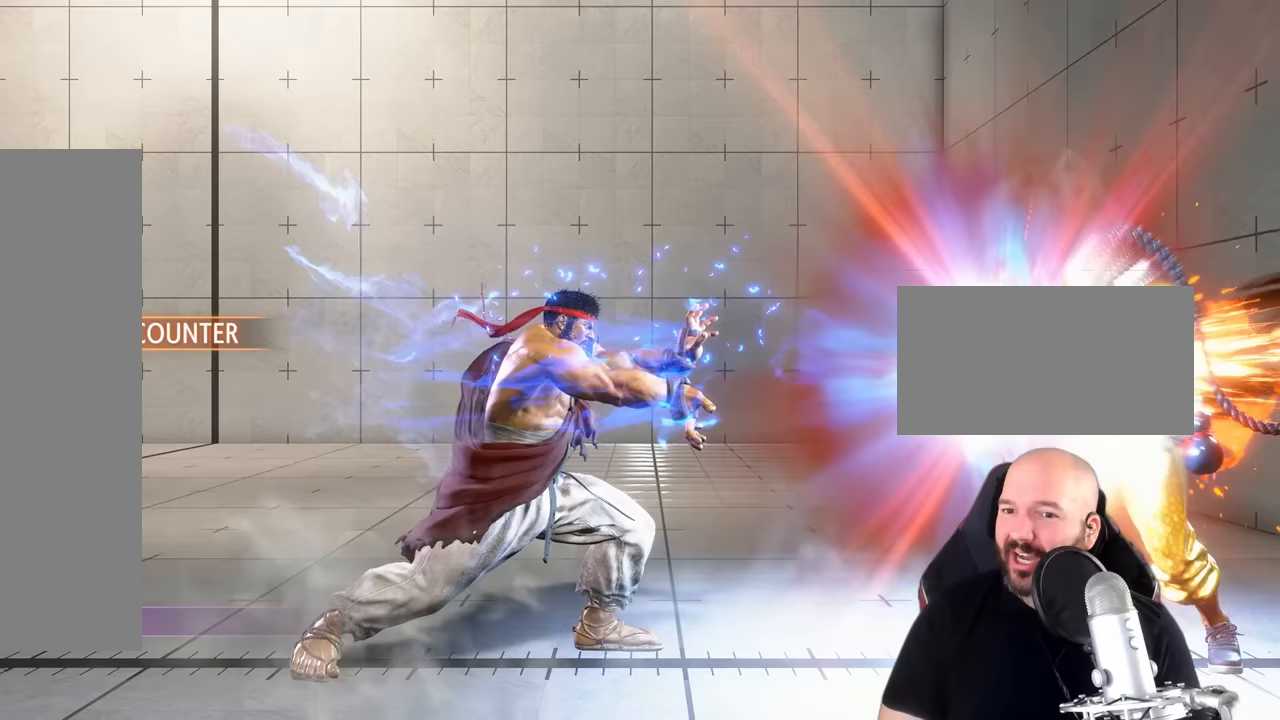
{"dt_ms": 500, "buttons": ["CROSS"], "left_stick": "center"}
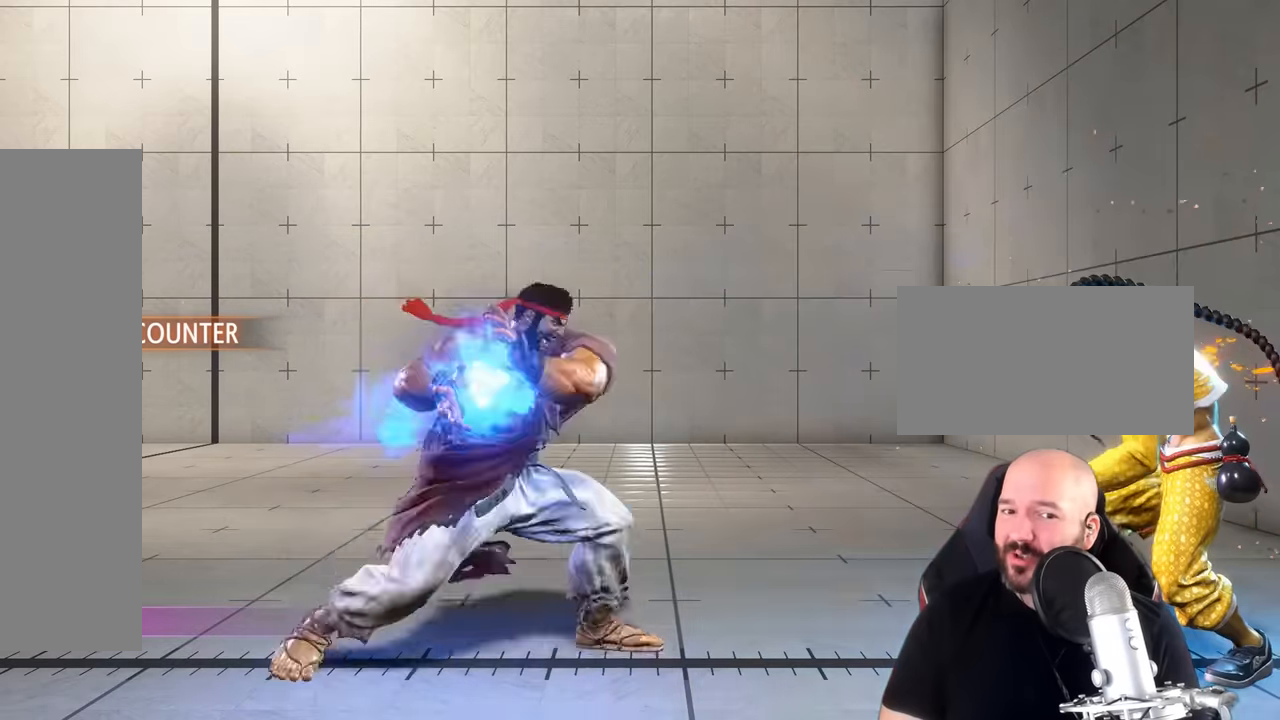
{"dt_ms": 1000, "buttons": [], "left_stick": "center"}
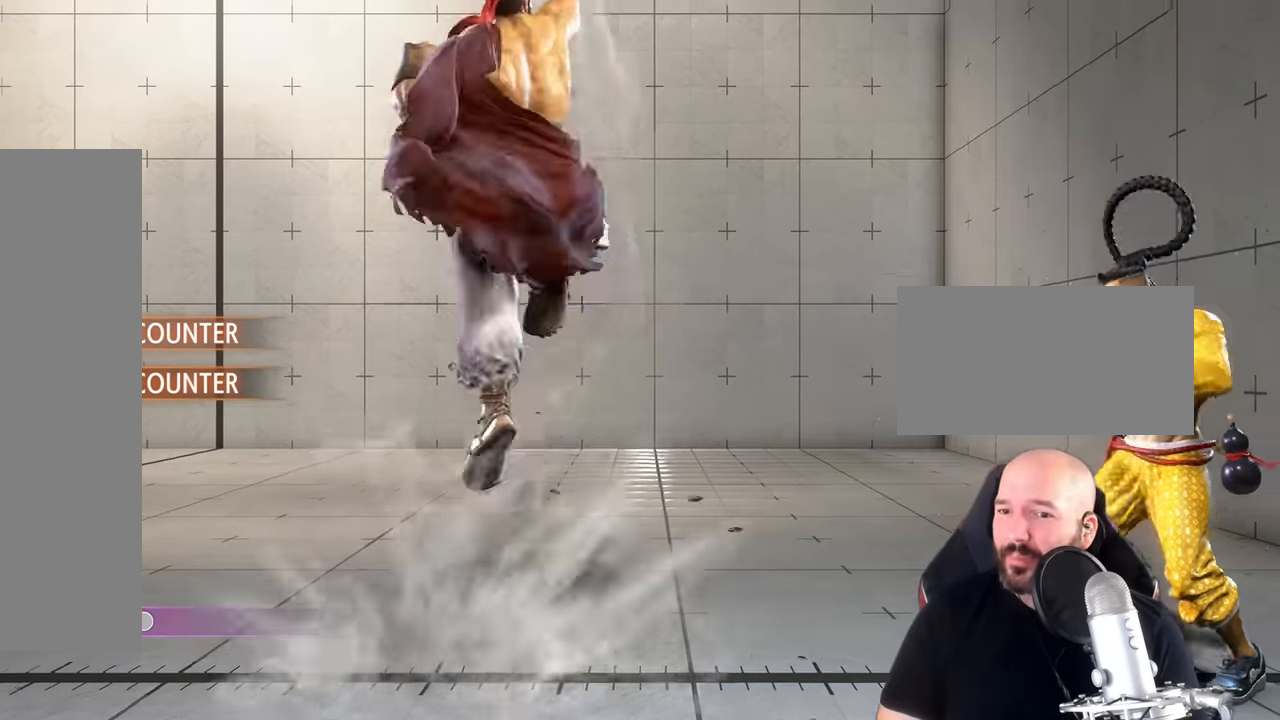
{"dt_ms": 1000, "buttons": [], "left_stick": "center"}
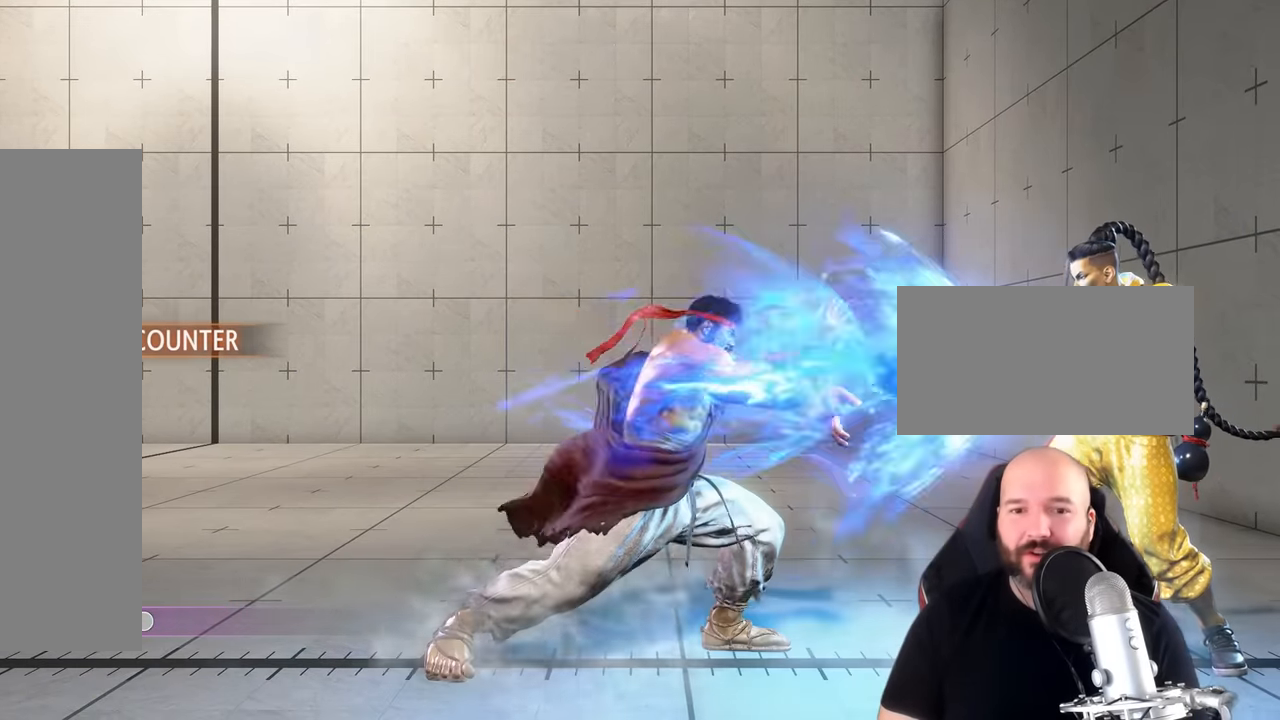
{"dt_ms": 1000, "buttons": [], "left_stick": "center"}